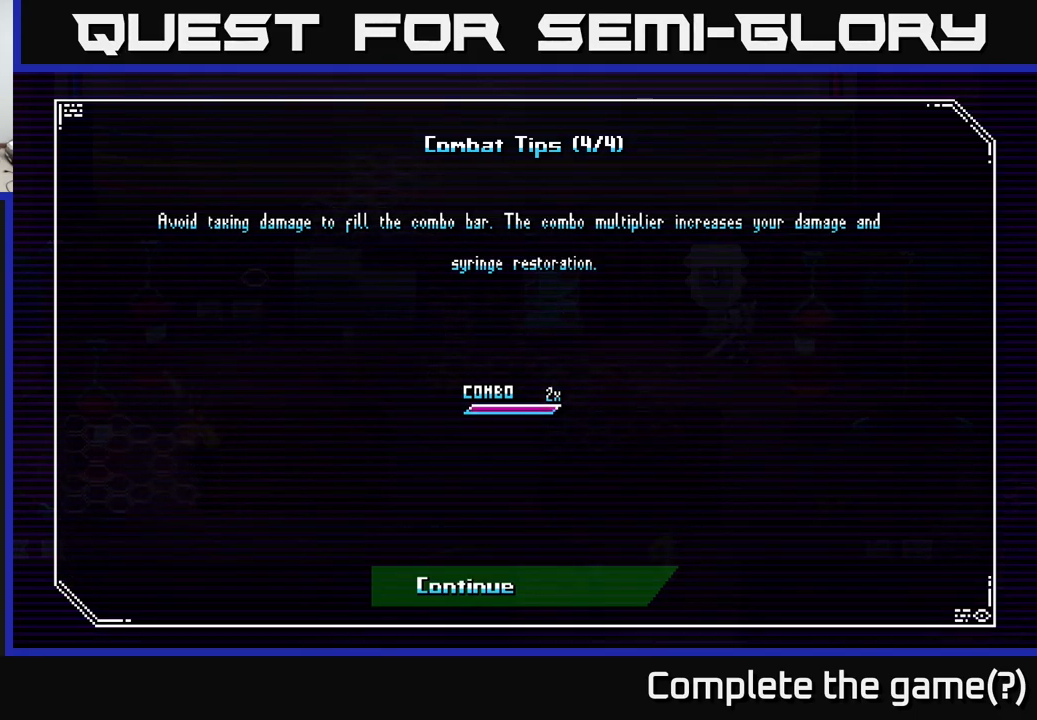
Gameplay with a controller (Xbox layout); each line is a JSON object with the inputs held at the frame after it. "events" lists button and stick changes between this image and that frame as [ms after this image, input, new state], when the widget could be followed in between.
{"buttons": [], "left_stick": "center", "right_stick": "center", "events": [[217, "A", "down"], [333, "A", "up"]]}
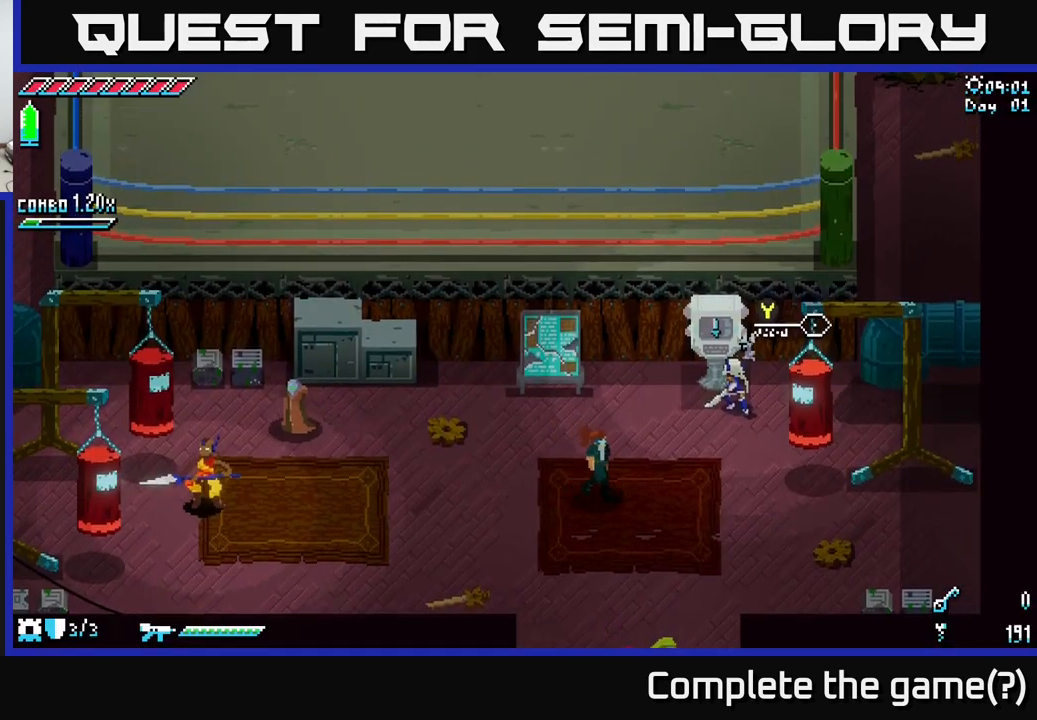
{"buttons": [], "left_stick": "down-left", "right_stick": "center", "events": [[183, "left_stick", "down-left"]]}
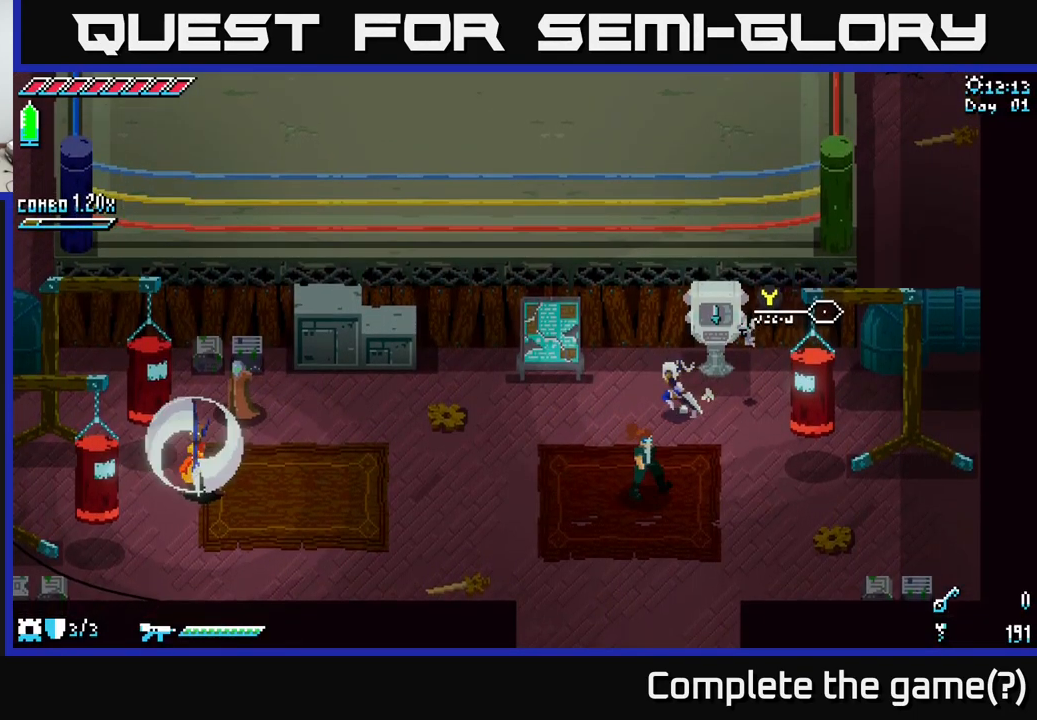
{"buttons": [], "left_stick": "up-left", "right_stick": "center", "events": [[117, "left_stick", "left"], [450, "left_stick", "up-left"]]}
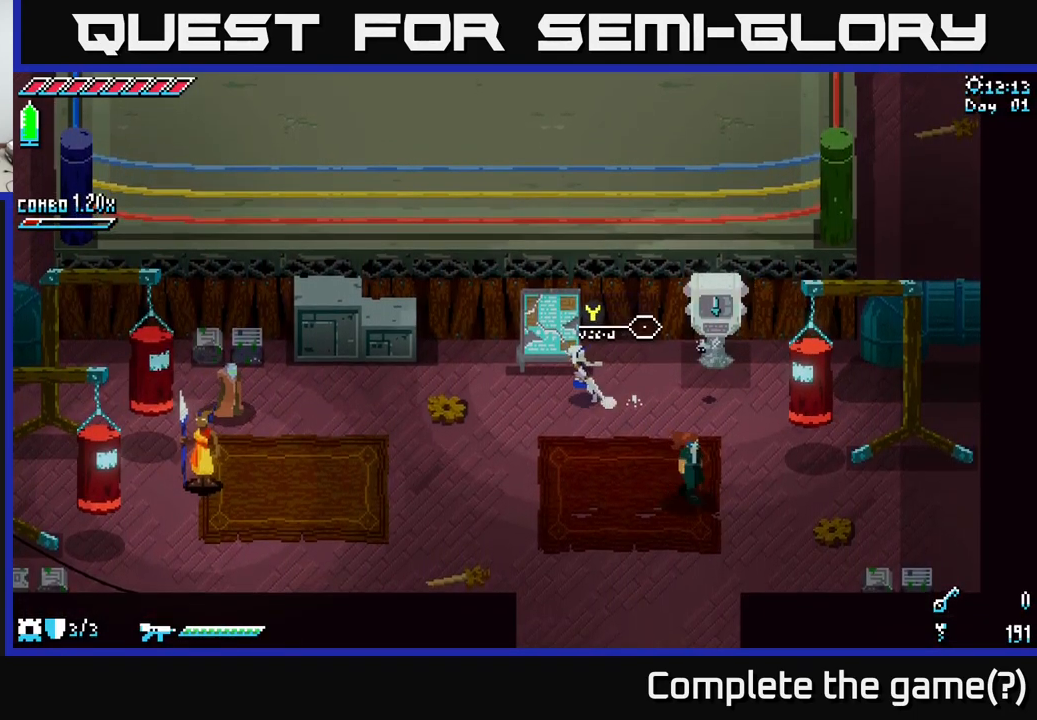
{"buttons": [], "left_stick": "center", "right_stick": "center", "events": [[233, "Y", "down"], [233, "left_stick", "center"], [383, "Y", "up"]]}
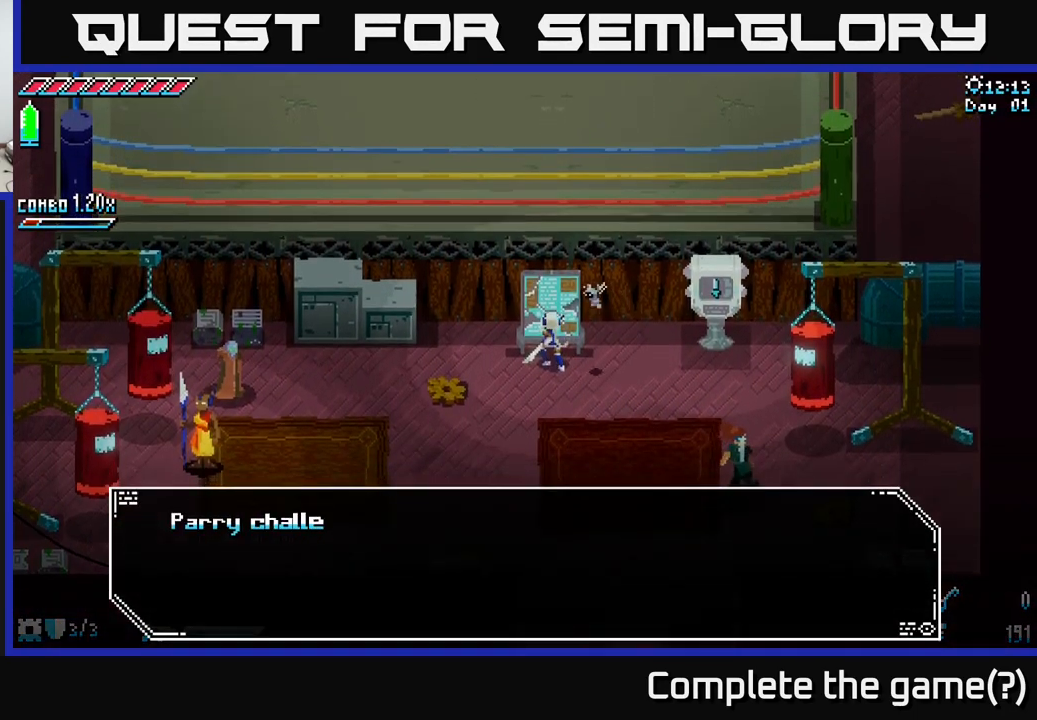
{"buttons": [], "left_stick": "center", "right_stick": "center", "events": []}
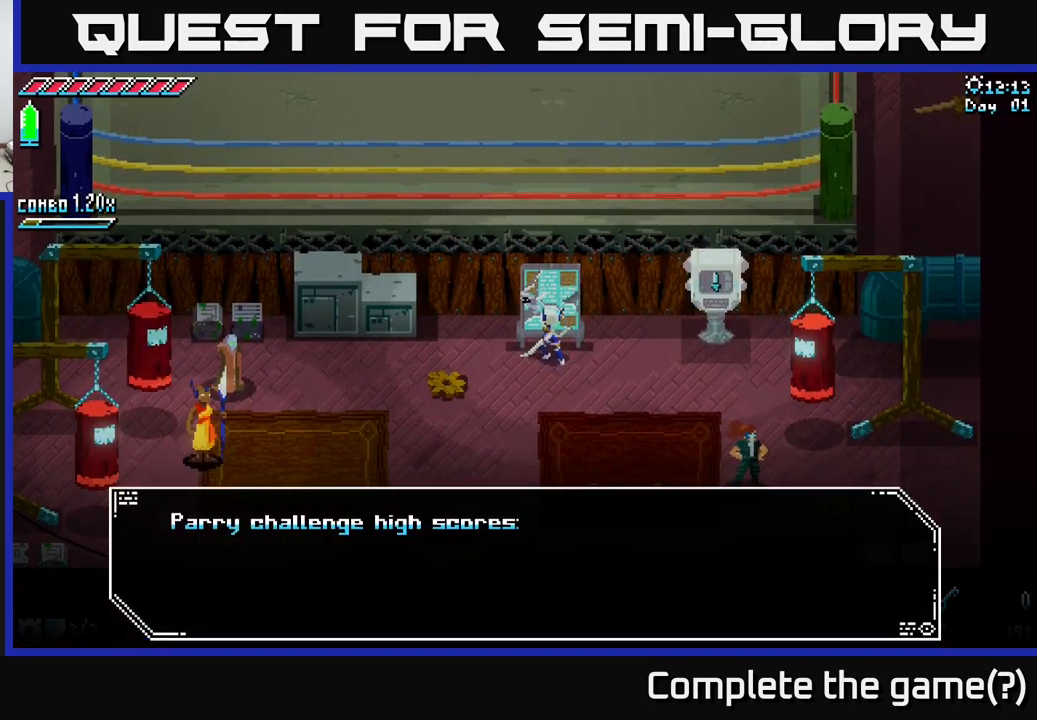
{"buttons": [], "left_stick": "center", "right_stick": "center", "events": []}
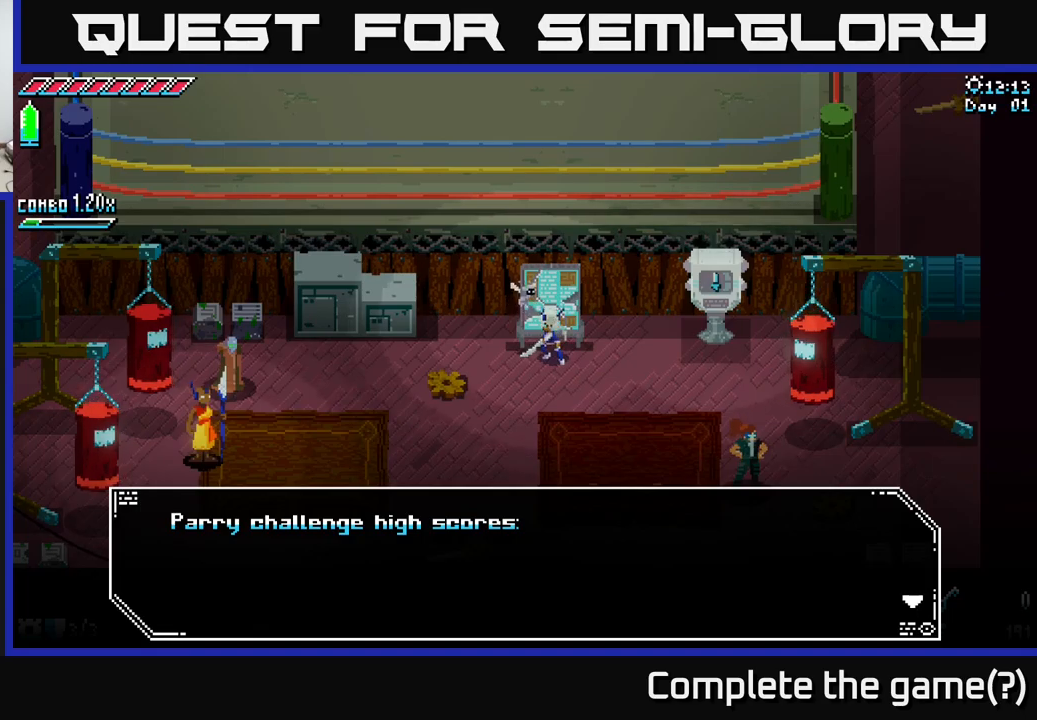
{"buttons": [], "left_stick": "center", "right_stick": "center", "events": [[167, "A", "down"], [234, "A", "up"]]}
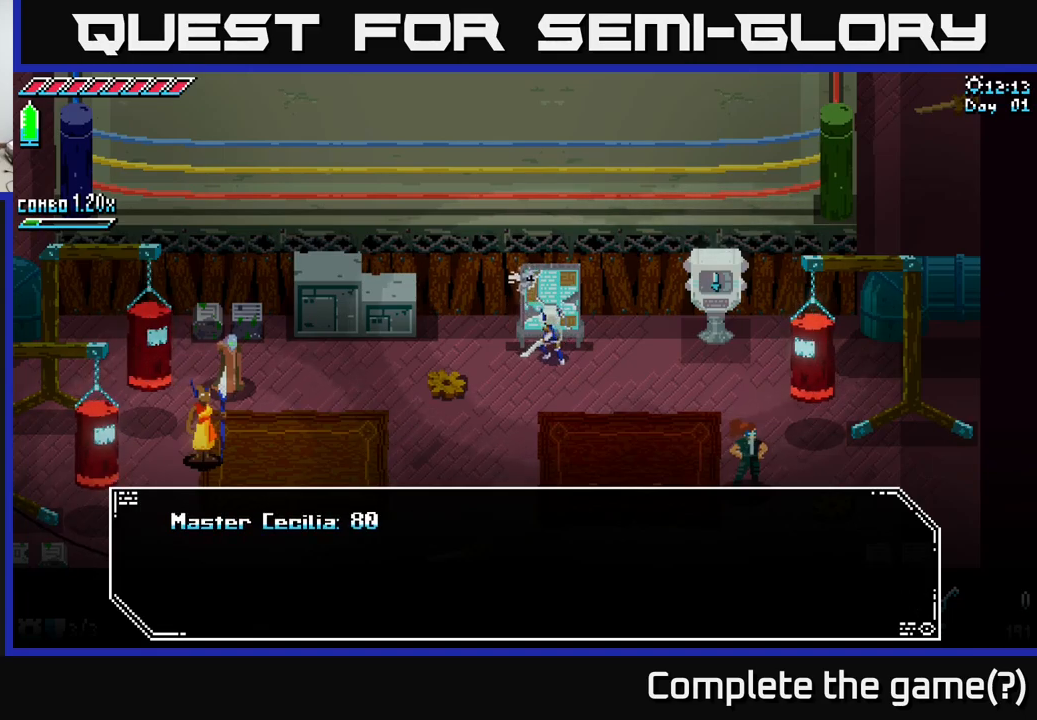
{"buttons": [], "left_stick": "center", "right_stick": "center", "events": []}
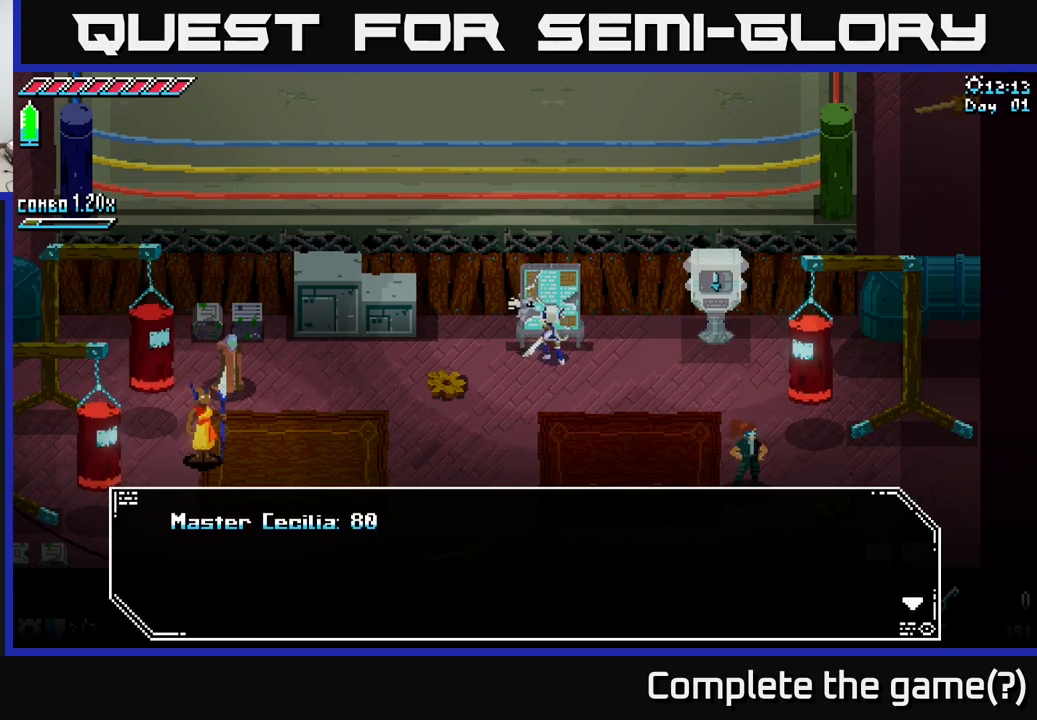
{"buttons": [], "left_stick": "center", "right_stick": "center", "events": []}
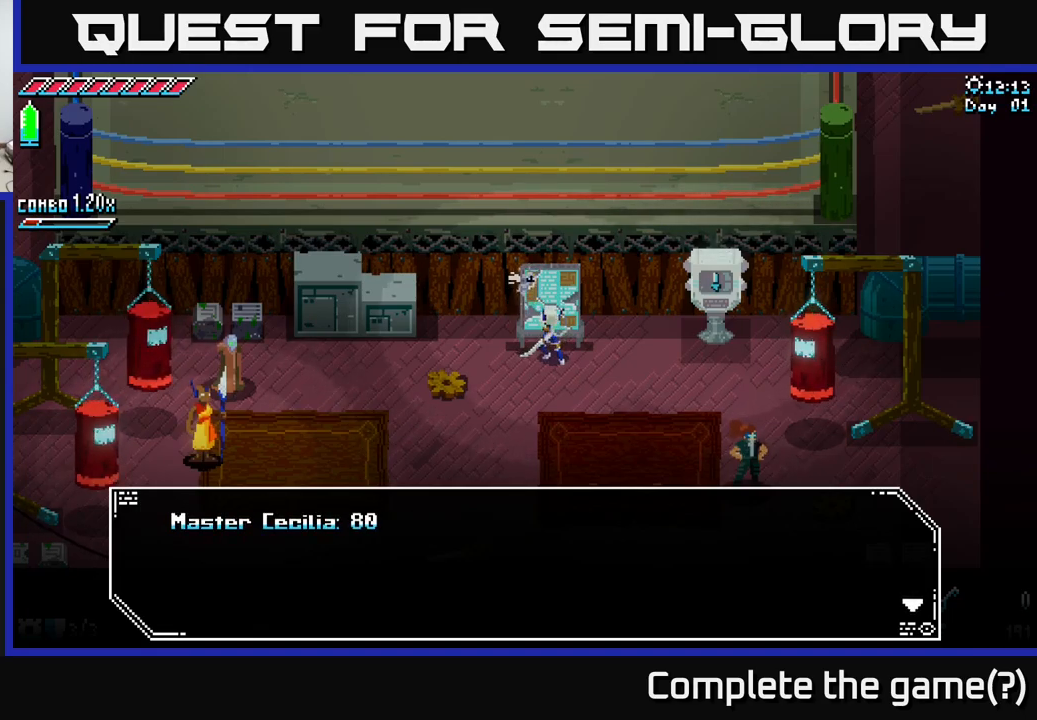
{"buttons": [], "left_stick": "center", "right_stick": "center", "events": []}
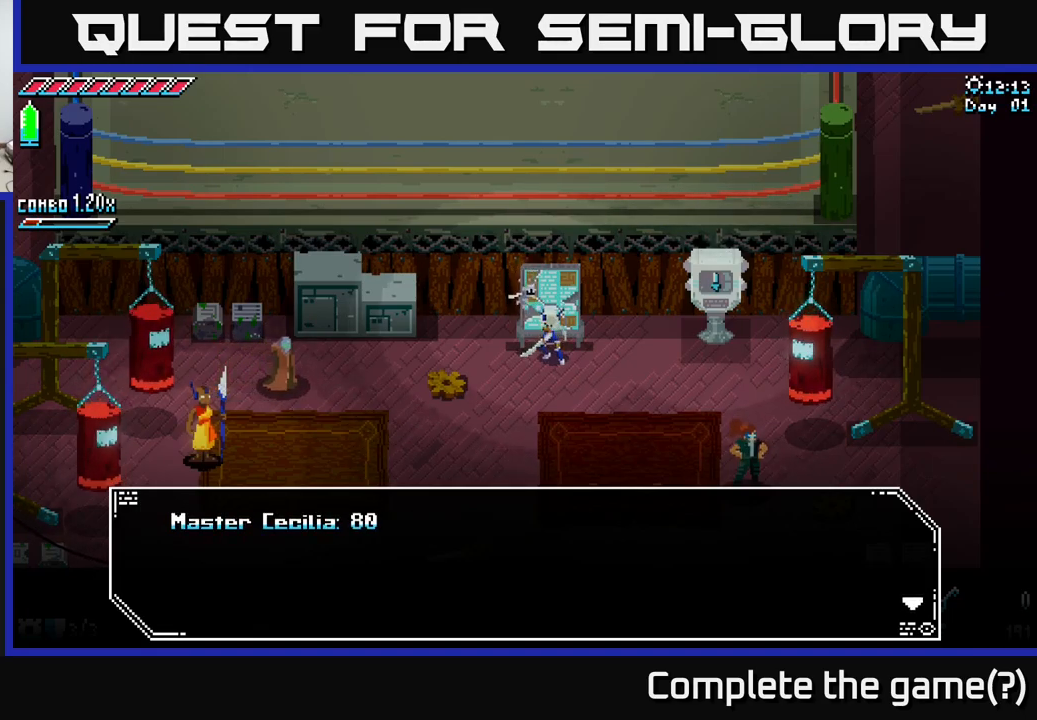
{"buttons": [], "left_stick": "center", "right_stick": "center", "events": [[250, "A", "down"], [400, "A", "up"]]}
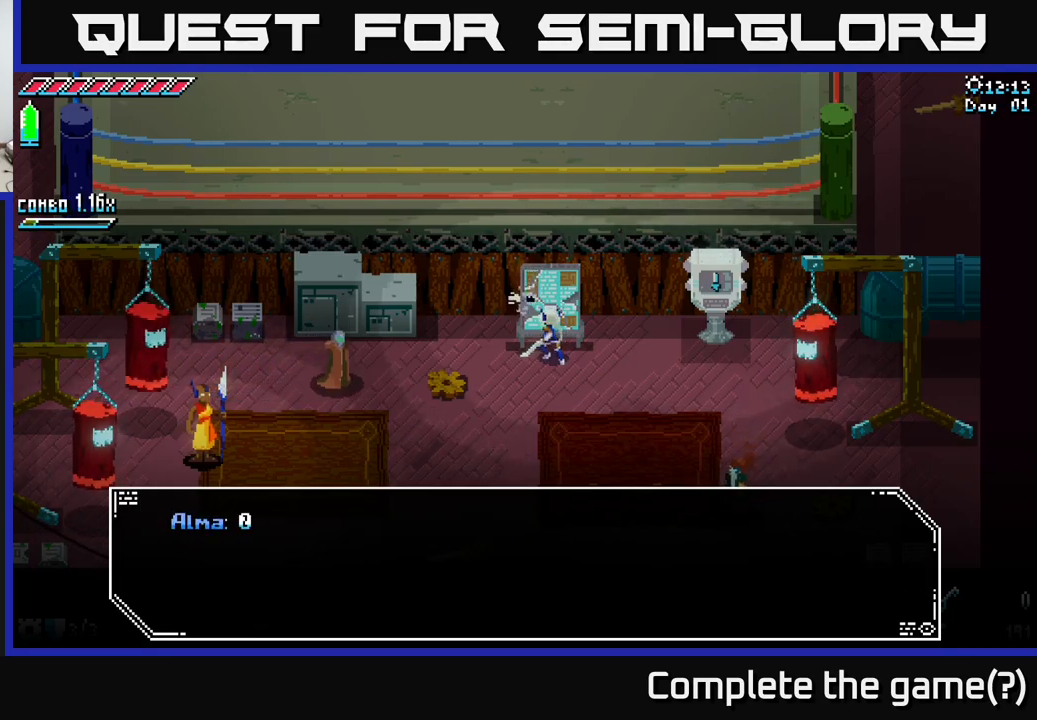
{"buttons": [], "left_stick": "center", "right_stick": "center", "events": []}
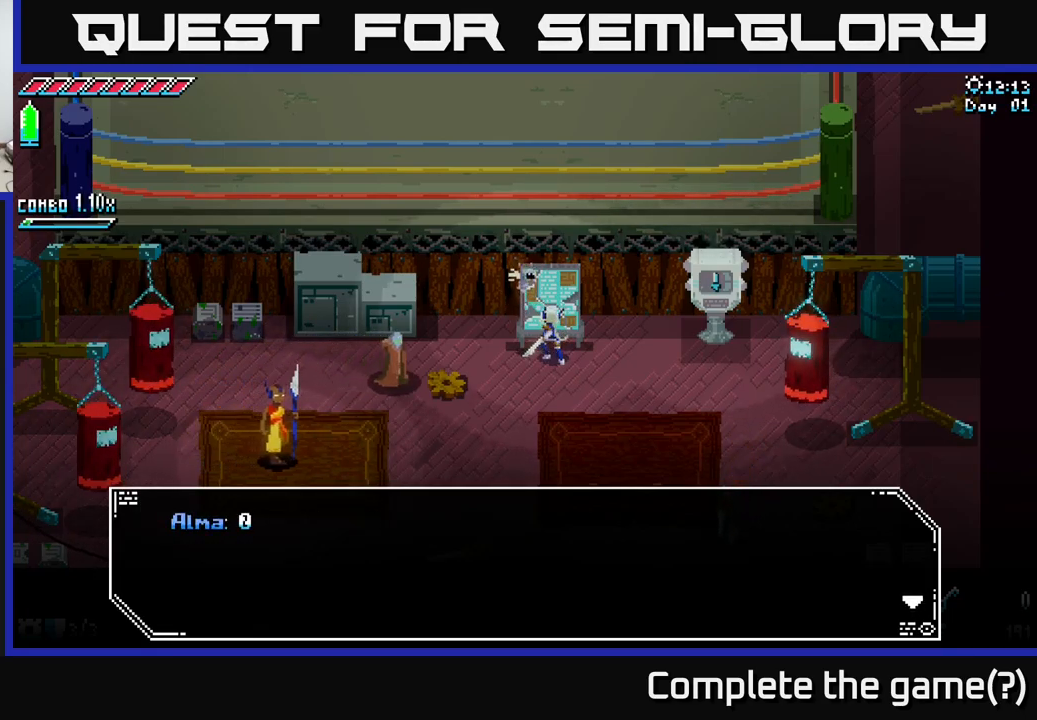
{"buttons": [], "left_stick": "center", "right_stick": "center", "events": [[350, "A", "down"], [500, "A", "up"]]}
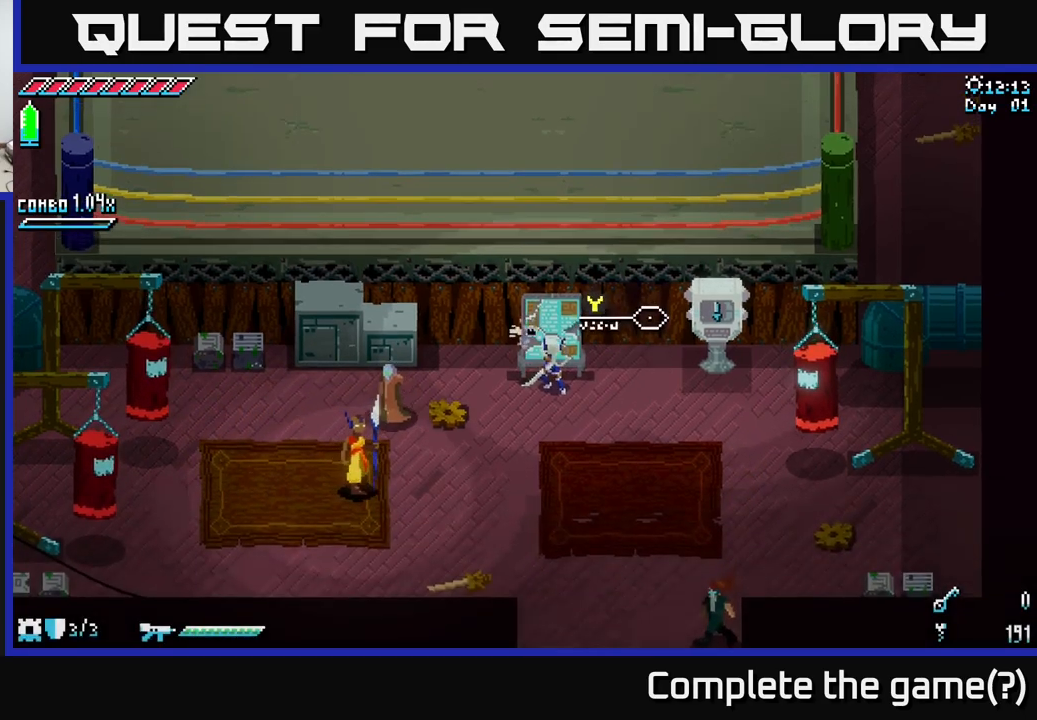
{"buttons": [], "left_stick": "left", "right_stick": "center", "events": [[250, "left_stick", "down"], [434, "left_stick", "left"]]}
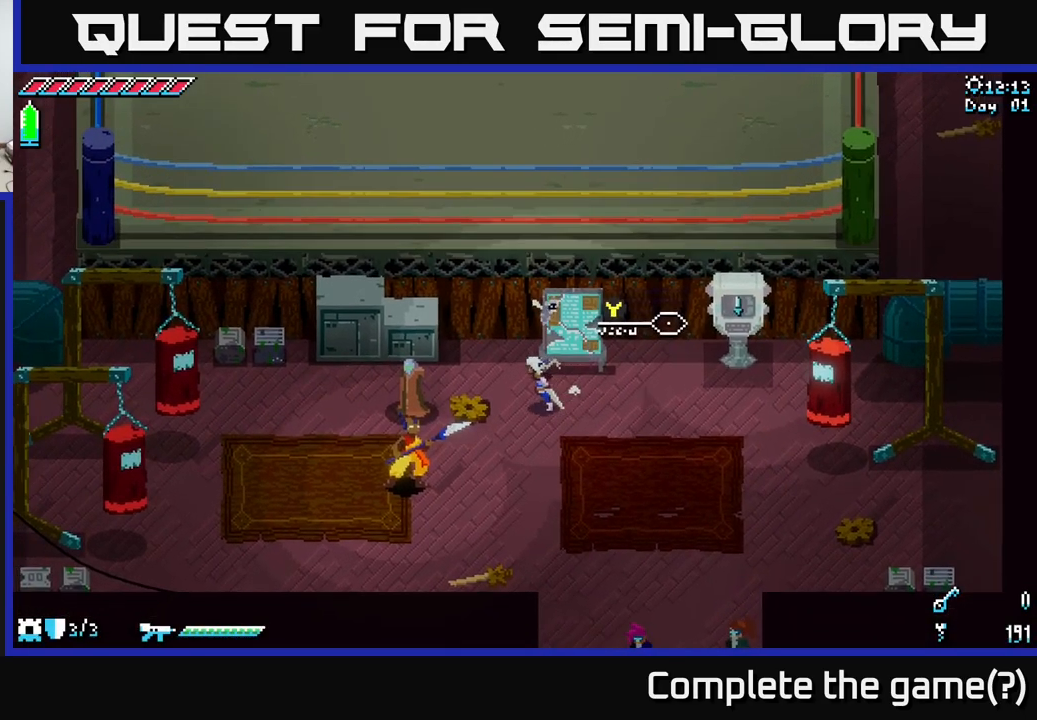
{"buttons": [], "left_stick": "left", "right_stick": "center", "events": []}
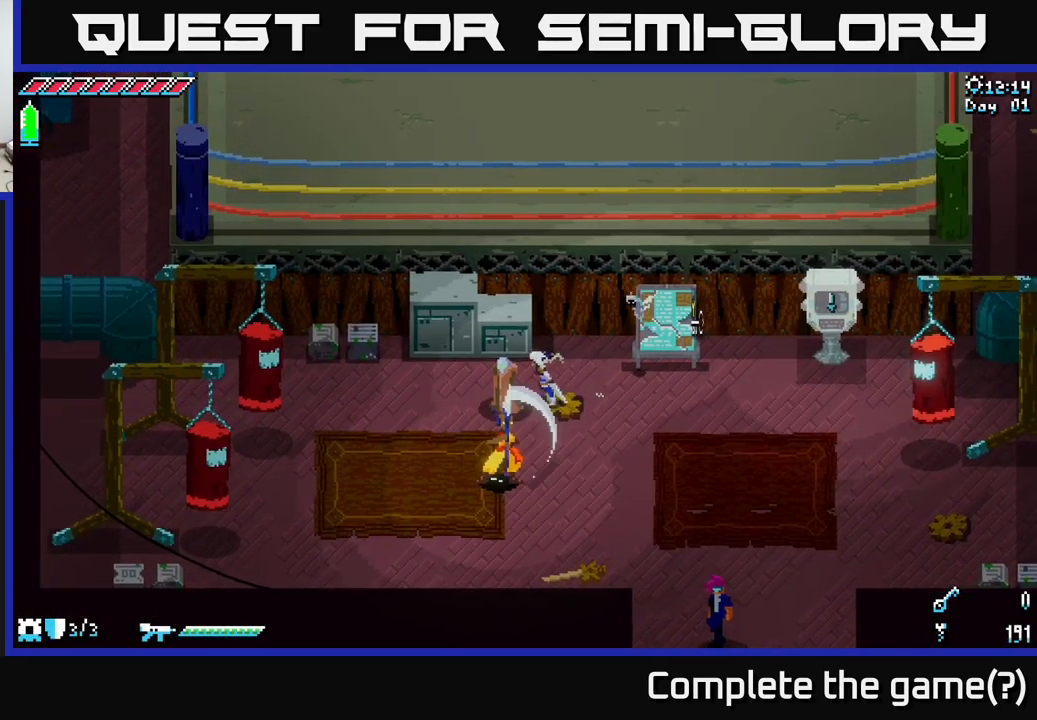
{"buttons": [], "left_stick": "center", "right_stick": "center", "events": [[17, "left_stick", "center"], [100, "Y", "down"], [234, "Y", "up"]]}
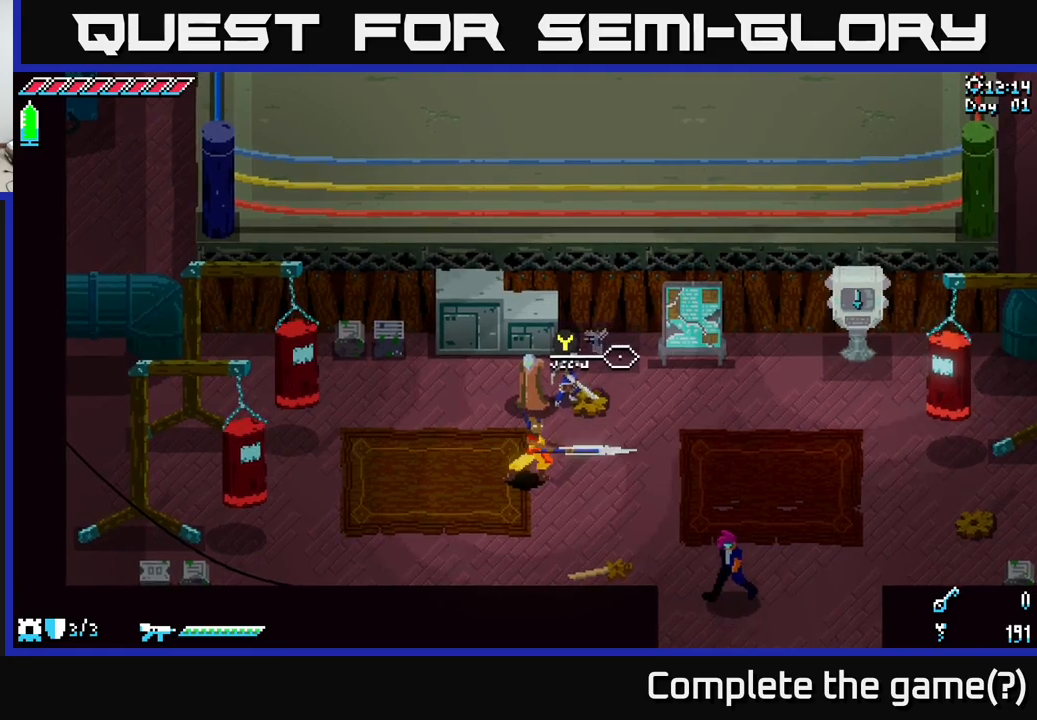
{"buttons": [], "left_stick": "center", "right_stick": "center", "events": [[100, "Y", "down"], [183, "Y", "up"]]}
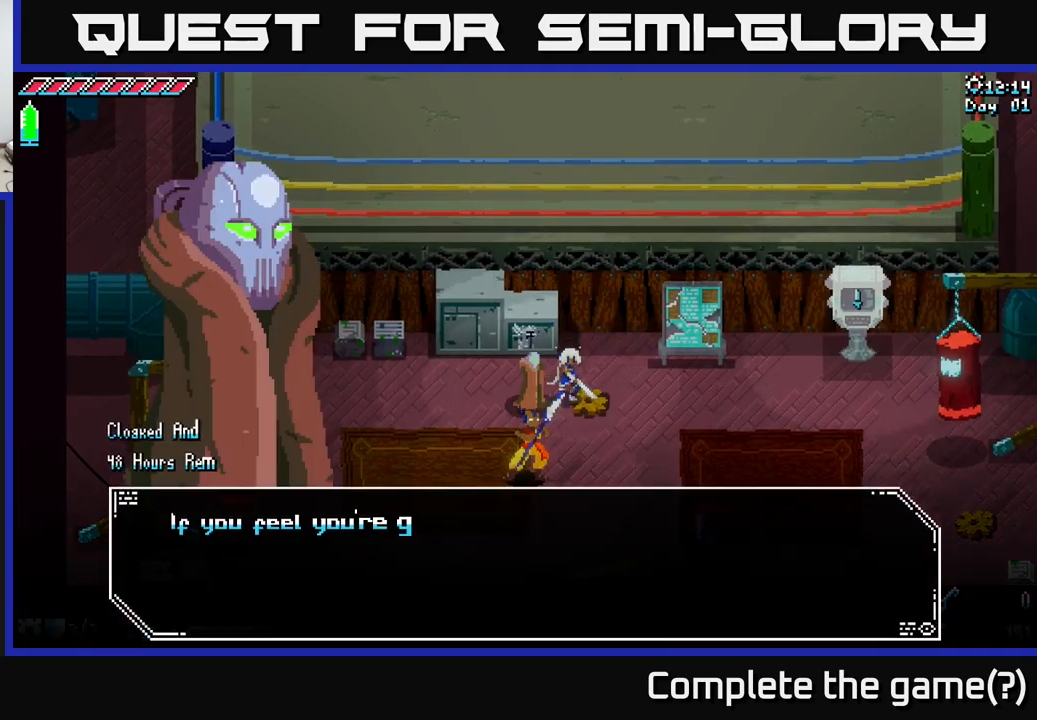
{"buttons": [], "left_stick": "center", "right_stick": "center", "events": []}
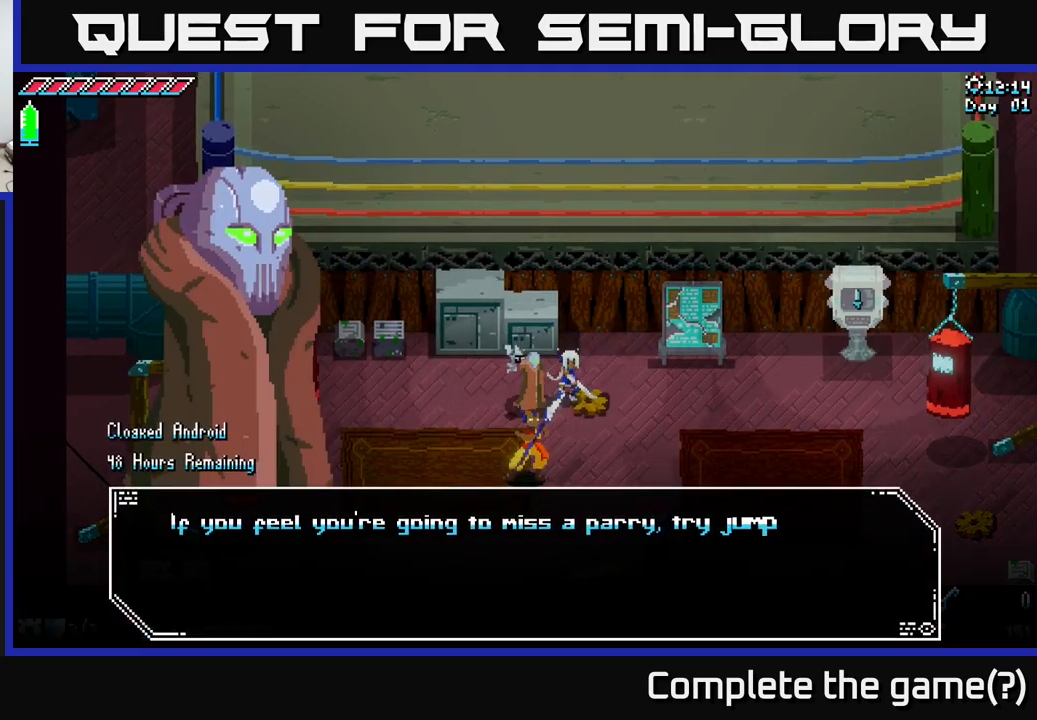
{"buttons": [], "left_stick": "center", "right_stick": "center", "events": []}
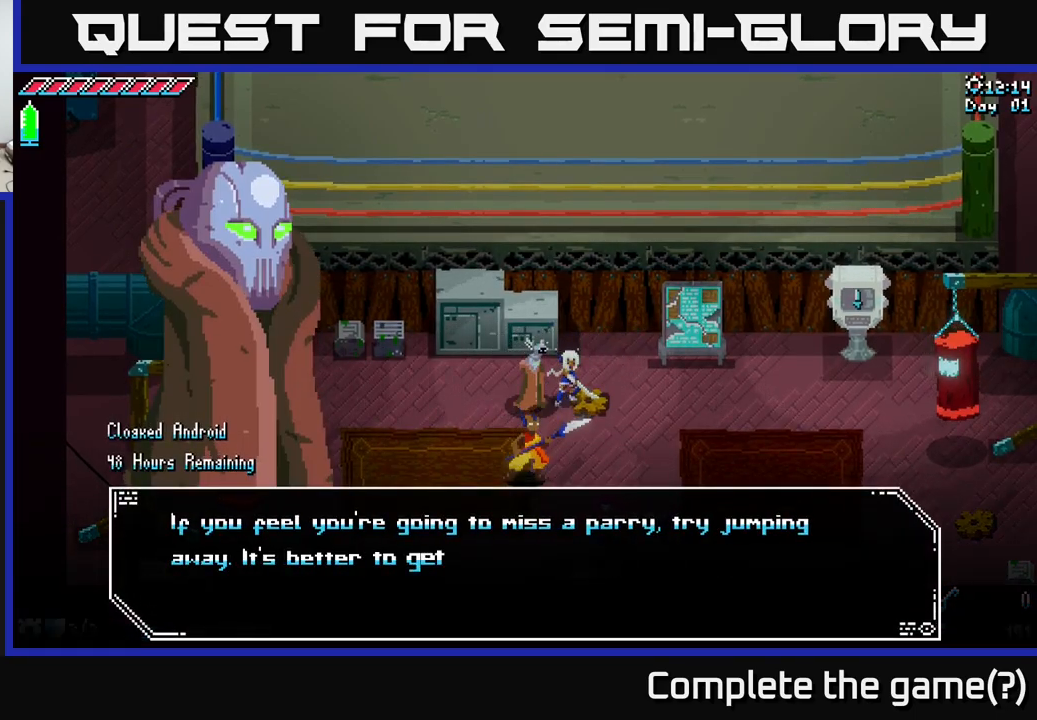
{"buttons": [], "left_stick": "center", "right_stick": "center", "events": []}
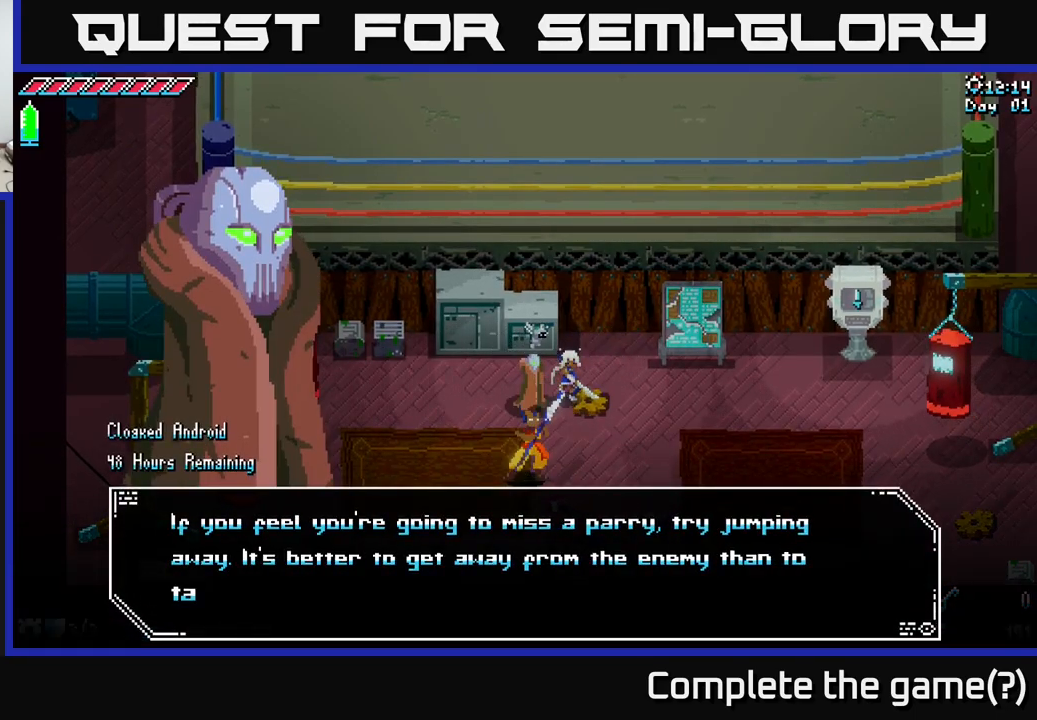
{"buttons": [], "left_stick": "center", "right_stick": "center", "events": []}
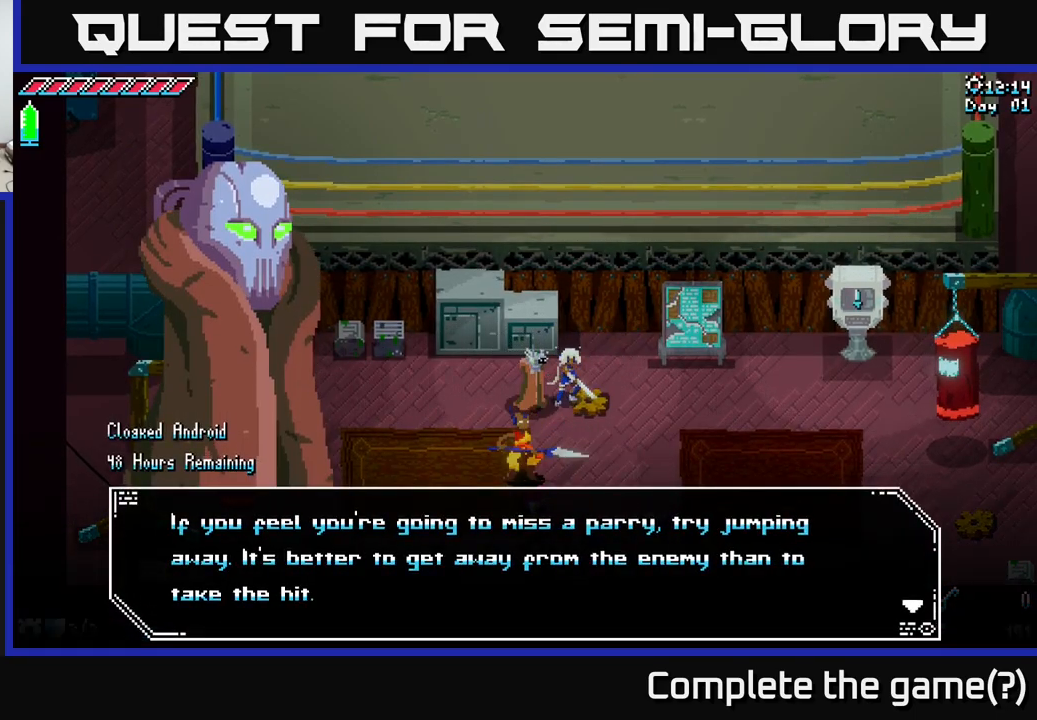
{"buttons": [], "left_stick": "center", "right_stick": "center", "events": []}
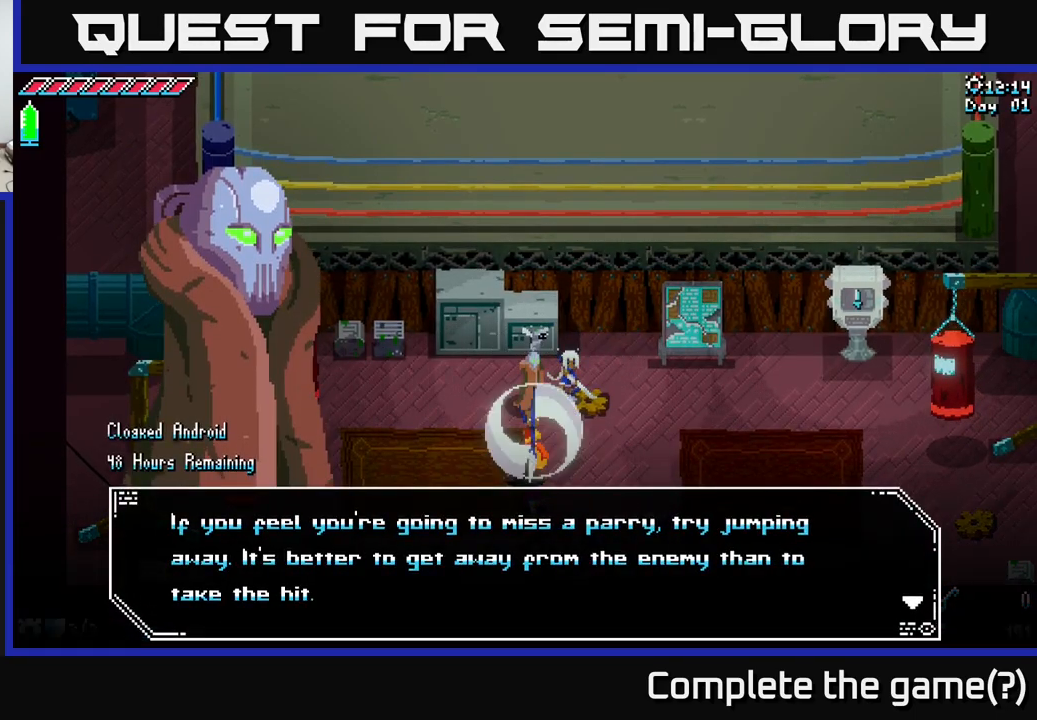
{"buttons": [], "left_stick": "center", "right_stick": "center", "events": []}
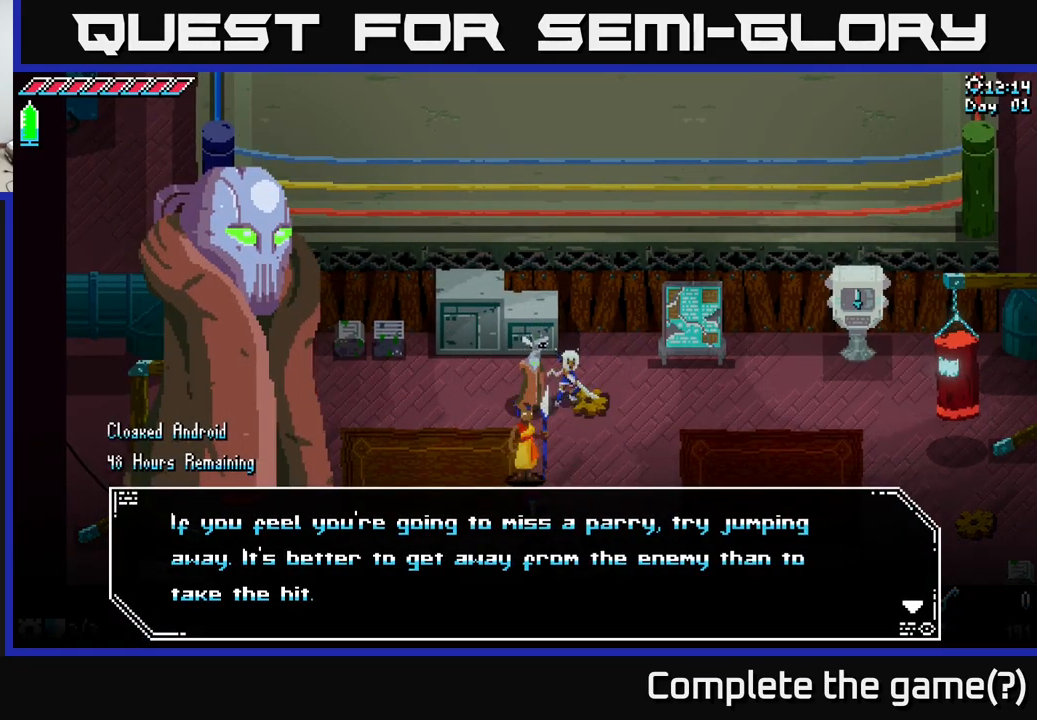
{"buttons": [], "left_stick": "center", "right_stick": "center", "events": []}
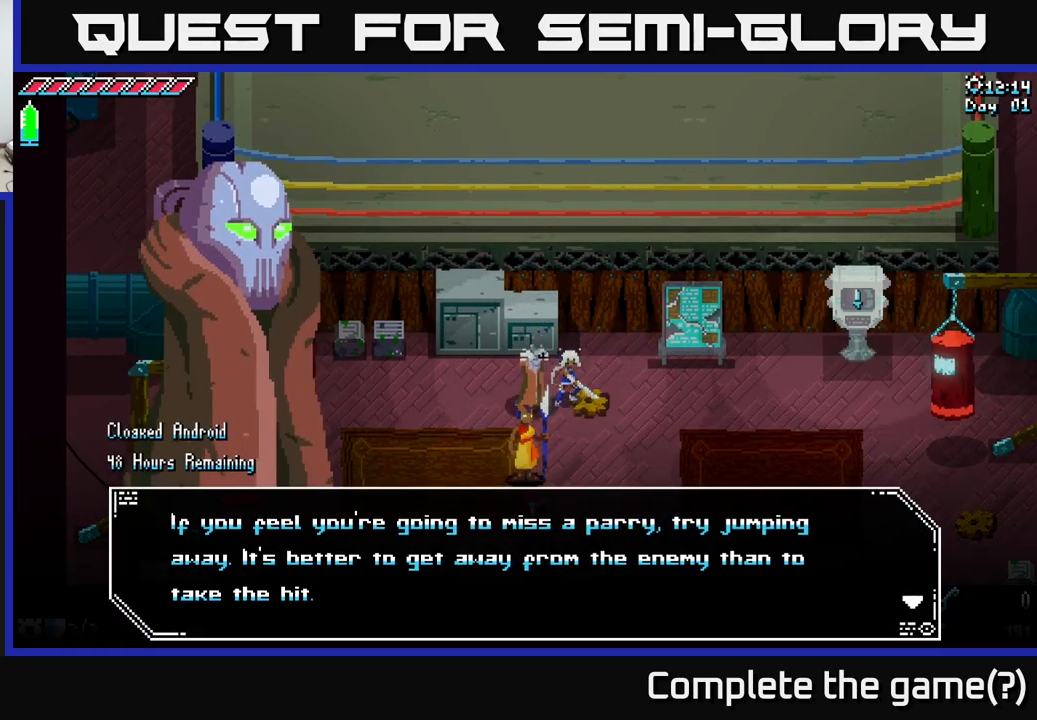
{"buttons": [], "left_stick": "center", "right_stick": "center", "events": []}
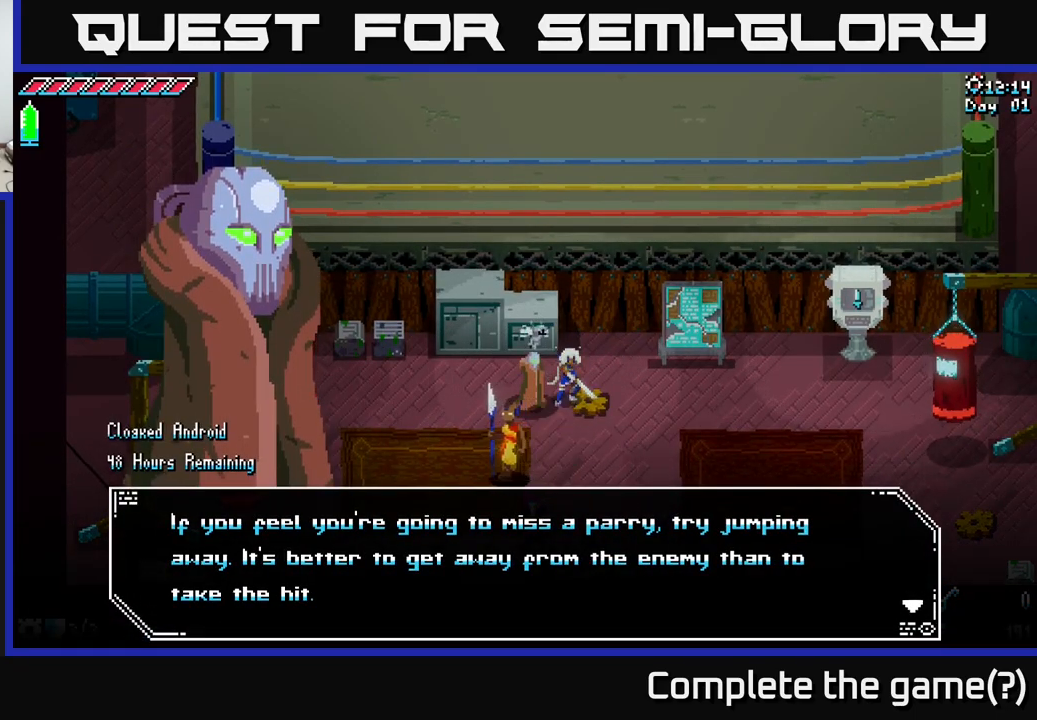
{"buttons": [], "left_stick": "center", "right_stick": "center", "events": []}
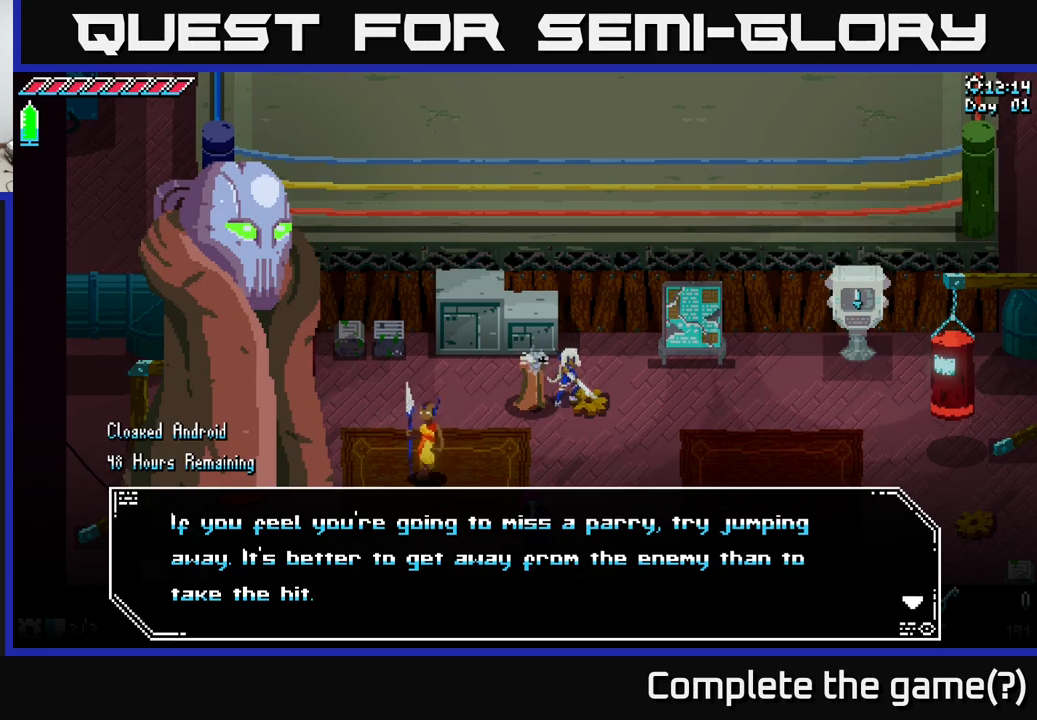
{"buttons": [], "left_stick": "center", "right_stick": "center", "events": [[233, "A", "down"], [383, "A", "up"]]}
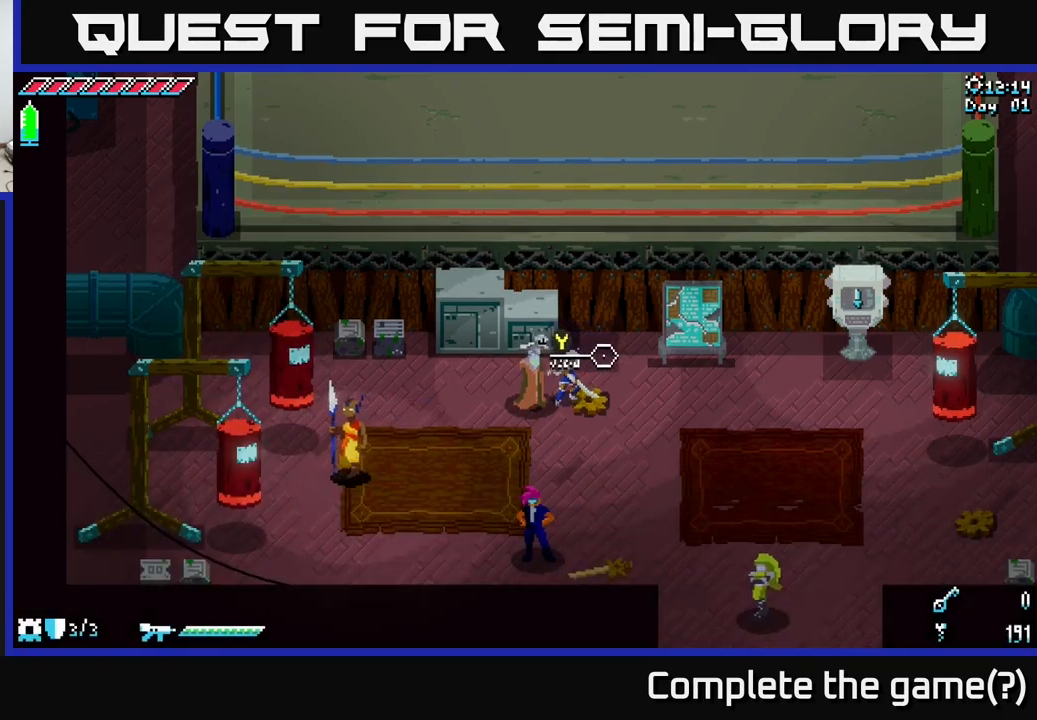
{"buttons": [], "left_stick": "down", "right_stick": "center", "events": [[250, "left_stick", "down-right"], [400, "left_stick", "down"]]}
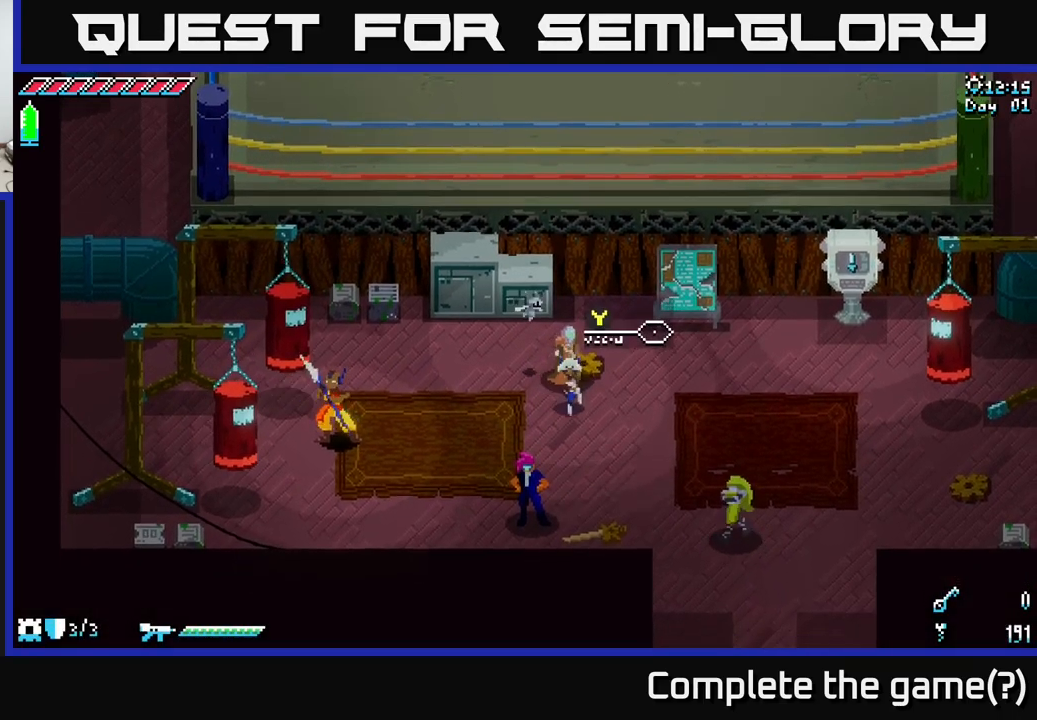
{"buttons": [], "left_stick": "center", "right_stick": "center", "events": [[50, "left_stick", "down-left"], [267, "left_stick", "left"], [383, "left_stick", "center"]]}
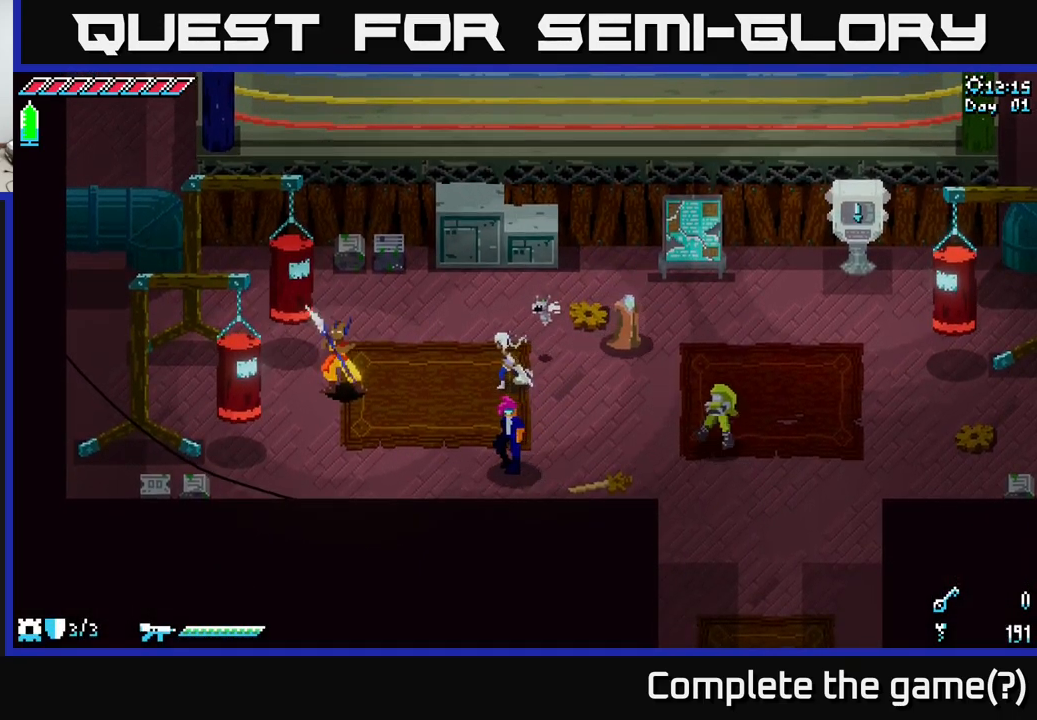
{"buttons": [], "left_stick": "center", "right_stick": "center", "events": [[17, "left_stick", "left"], [117, "left_stick", "center"]]}
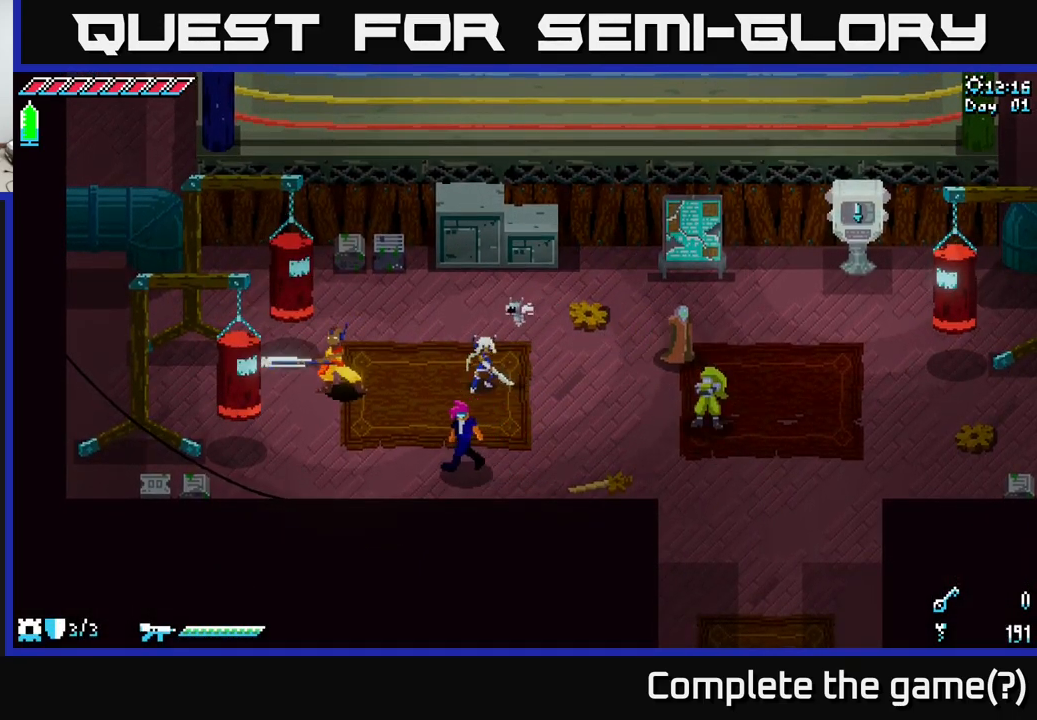
{"buttons": [], "left_stick": "left", "right_stick": "center", "events": [[133, "left_stick", "left"]]}